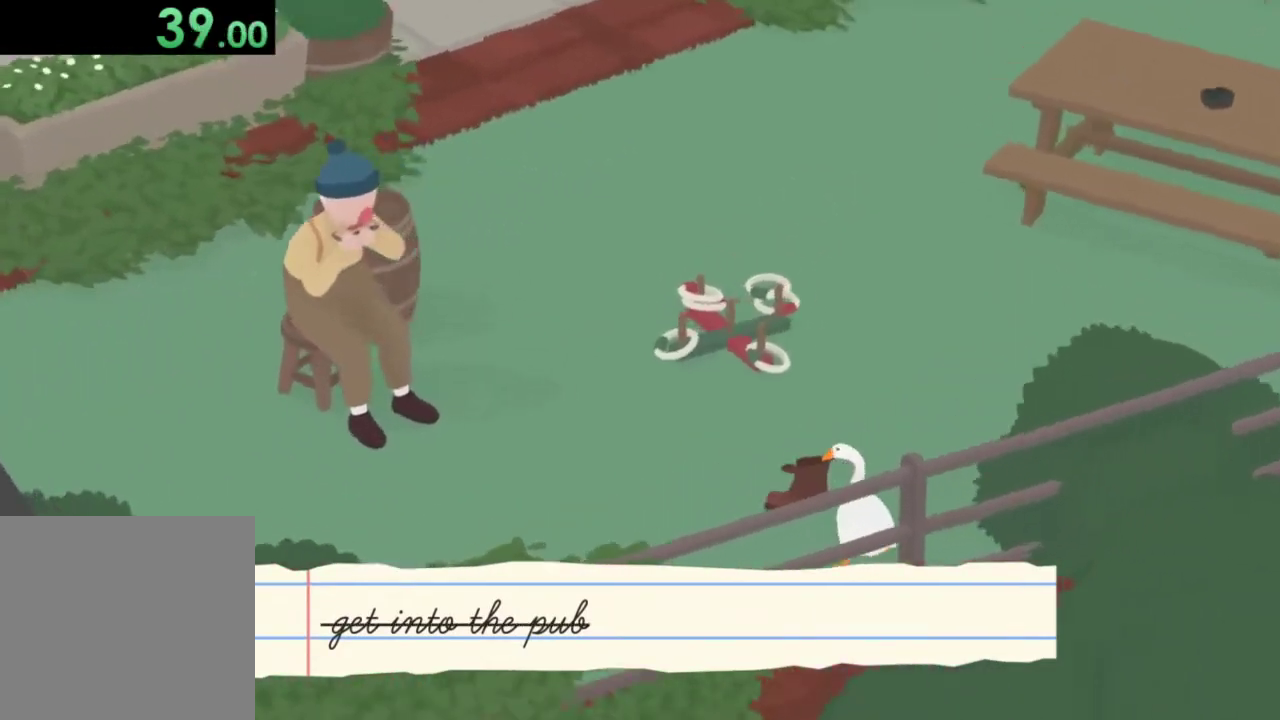
Gameplay with a controller (Xbox layout); each line is a JSON object with the inputs held at the frame after it. "events" lists button and stick changes between this image and that frame as [ms after this image, input, new state], when the widget could be followed in between. Not read: R3 right_stick.
{"buttons": ["A"], "left_stick": "left", "events": [[67, "A", "down"], [400, "left_stick", "left"]]}
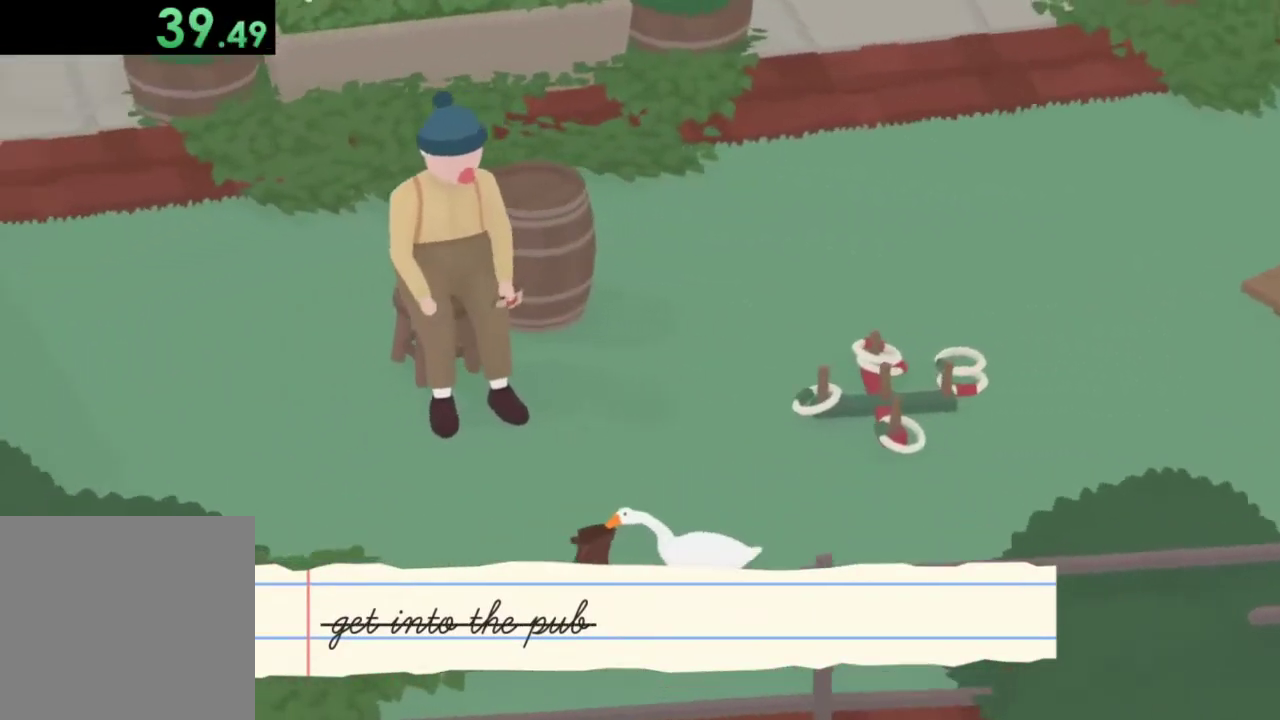
{"buttons": ["A"], "left_stick": "up-left", "events": [[433, "left_stick", "up-left"]]}
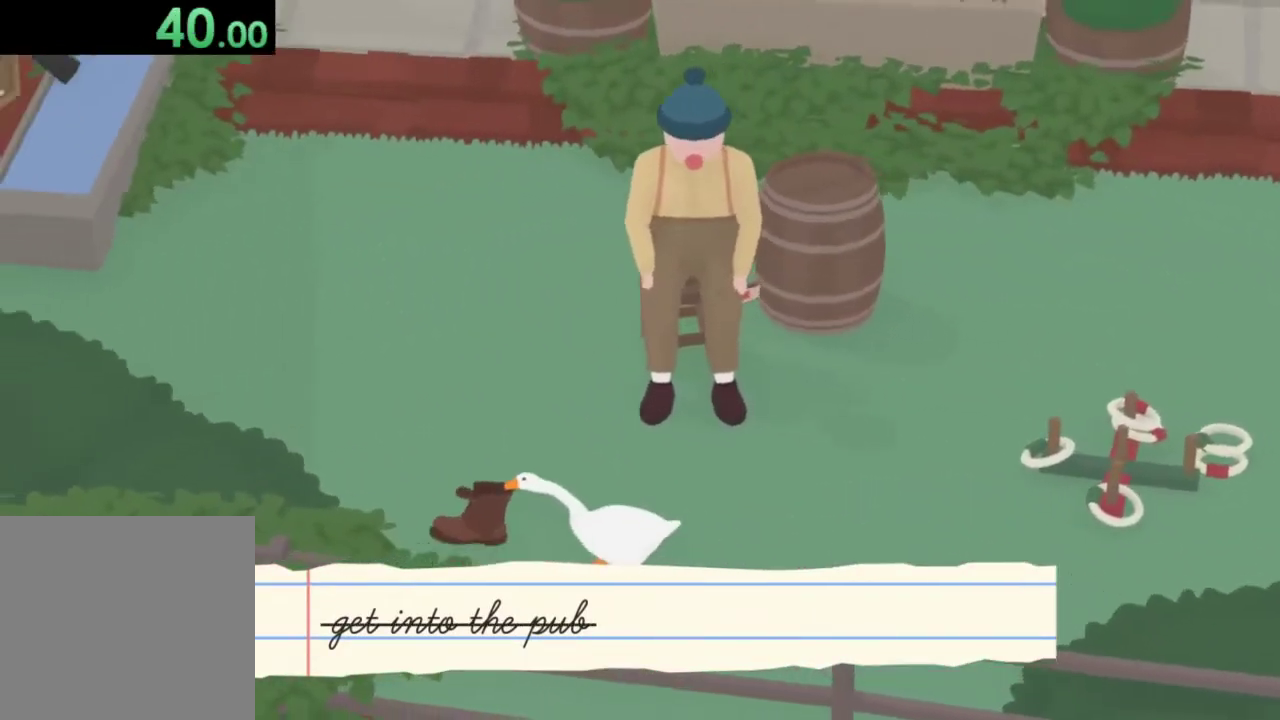
{"buttons": ["A"], "left_stick": "up", "events": [[333, "A", "up"], [433, "A", "down"], [433, "left_stick", "up"]]}
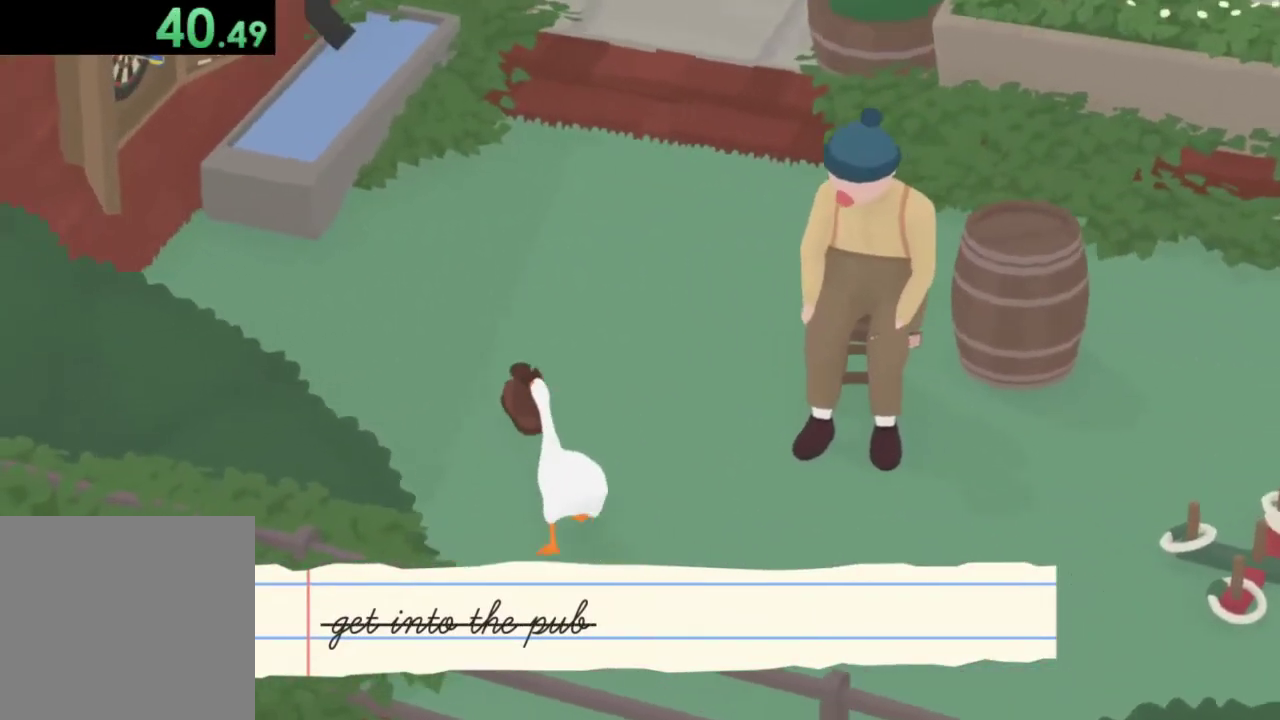
{"buttons": ["A"], "left_stick": "up", "events": [[367, "A", "up"], [500, "A", "down"]]}
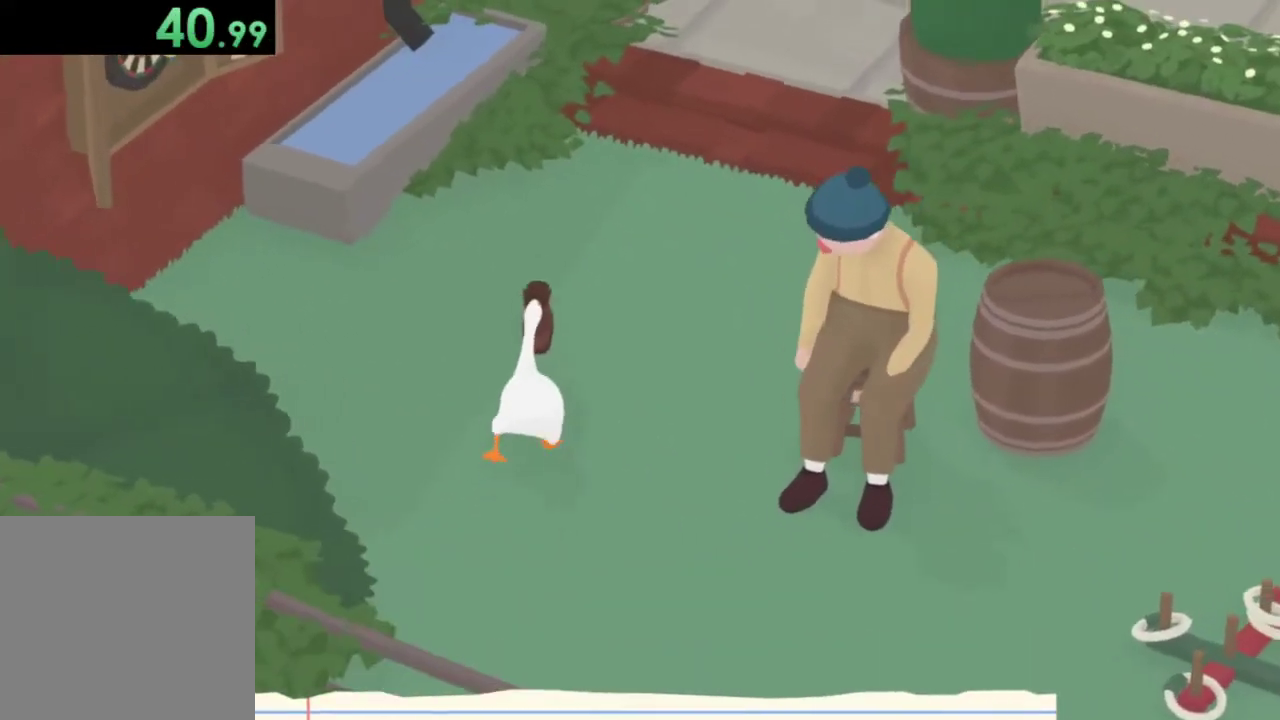
{"buttons": ["A"], "left_stick": "up", "events": []}
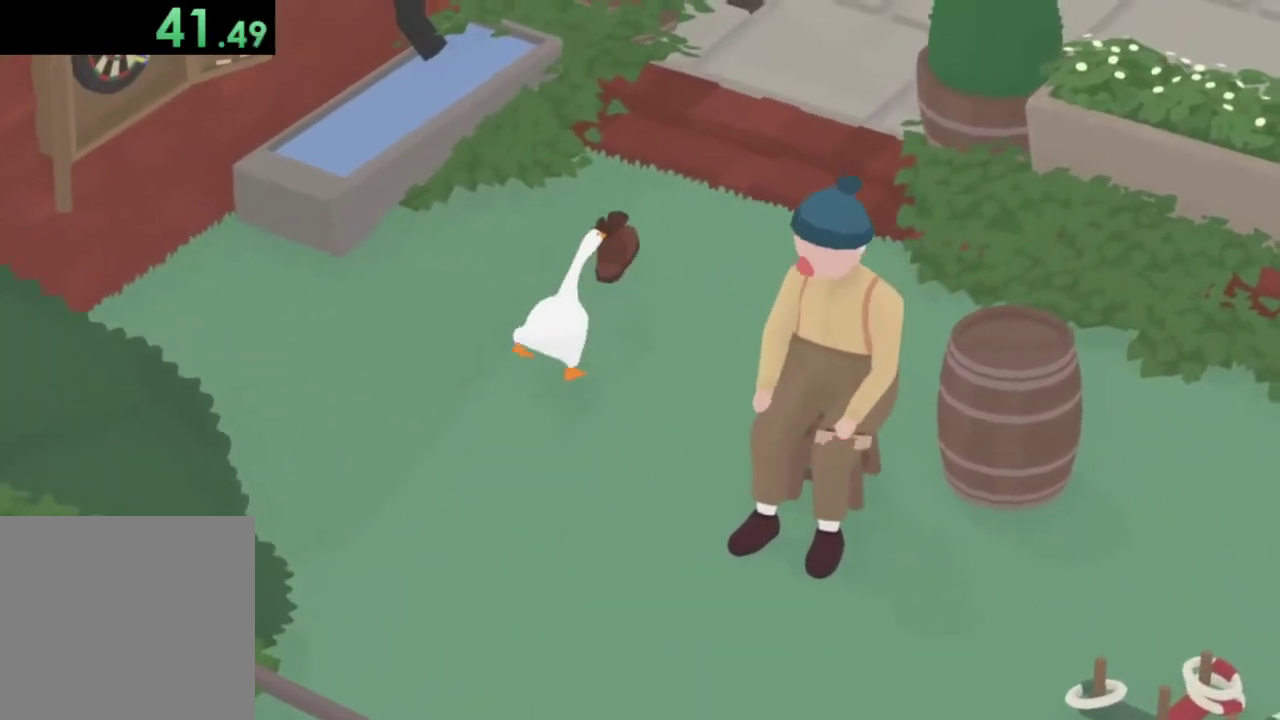
{"buttons": ["A"], "left_stick": "up", "events": []}
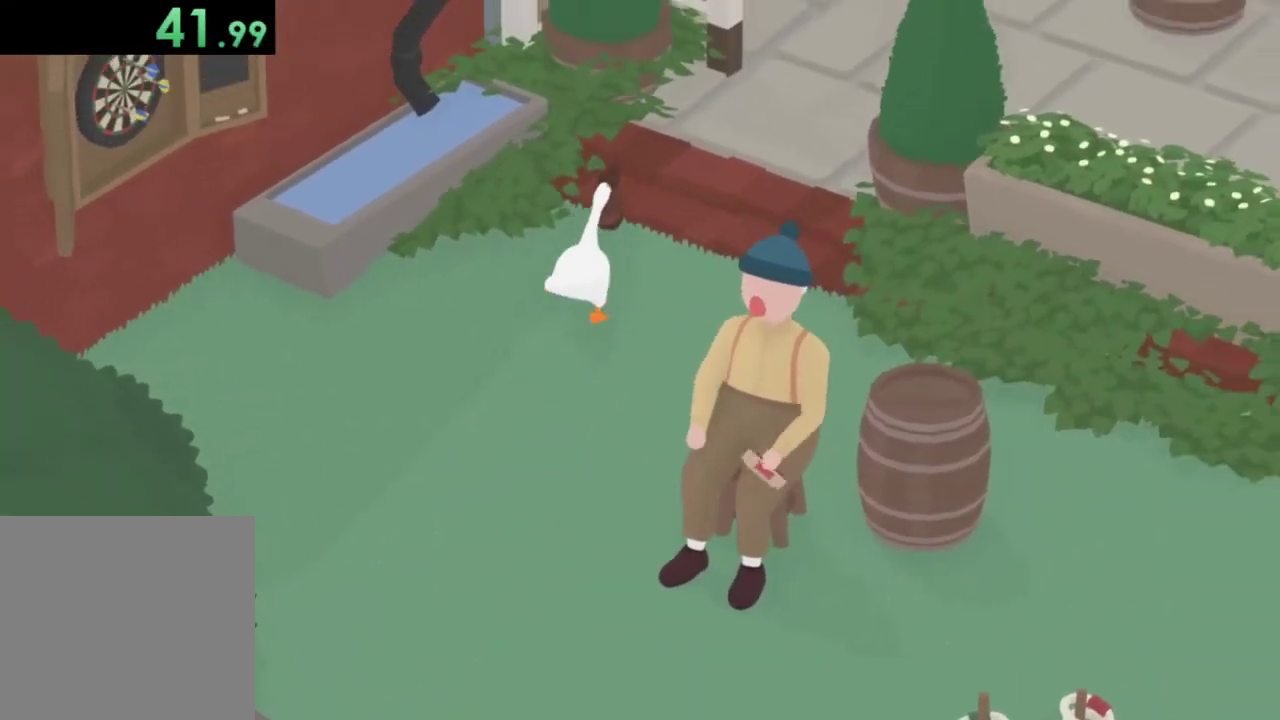
{"buttons": ["A"], "left_stick": "up-right", "events": [[100, "left_stick", "up-right"]]}
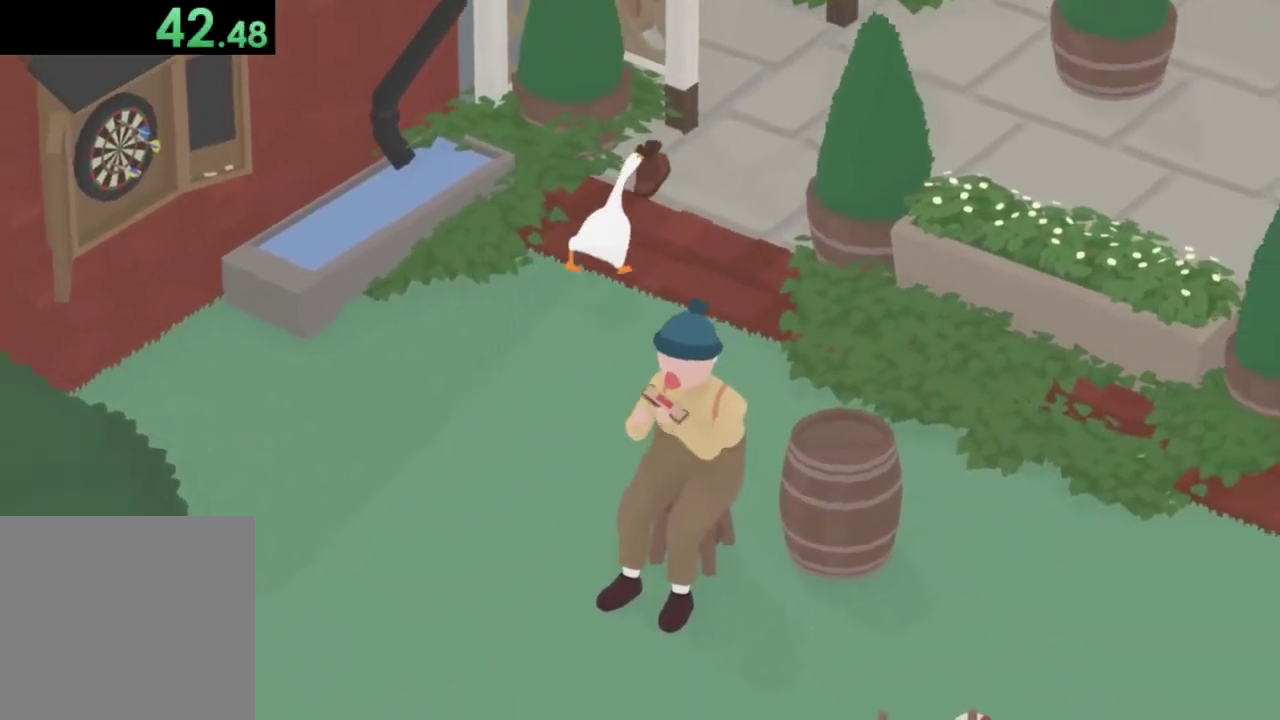
{"buttons": ["A"], "left_stick": "up-right", "events": []}
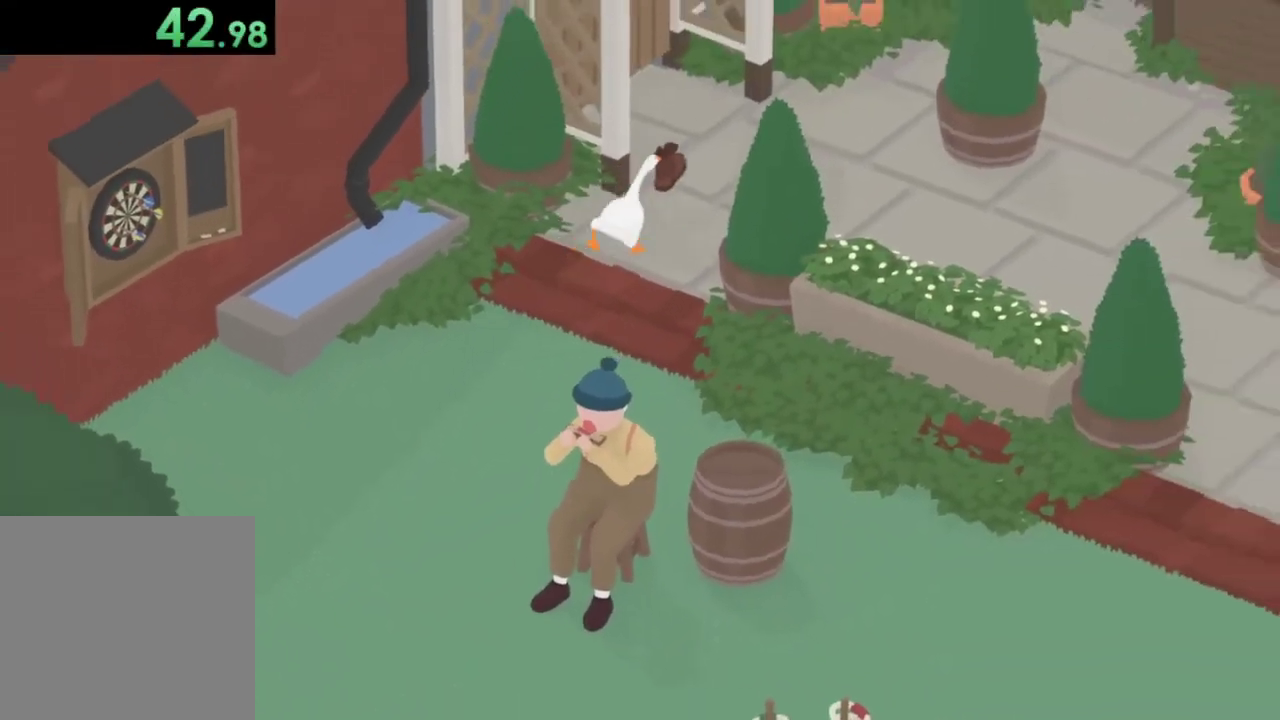
{"buttons": ["A"], "left_stick": "up", "events": [[133, "left_stick", "up"]]}
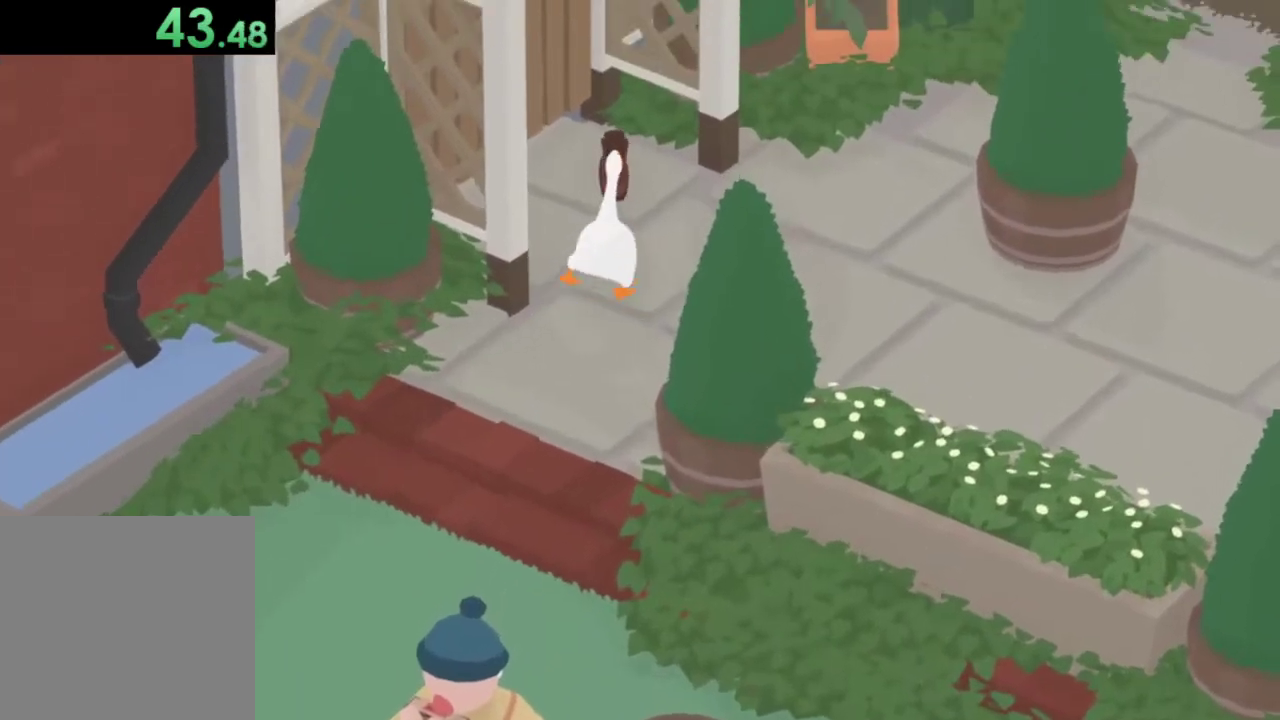
{"buttons": ["A", "B", "L2"], "left_stick": "up-left", "events": [[33, "L2", "down"], [33, "left_stick", "up-left"], [233, "B", "down"], [333, "B", "up"], [500, "B", "down"]]}
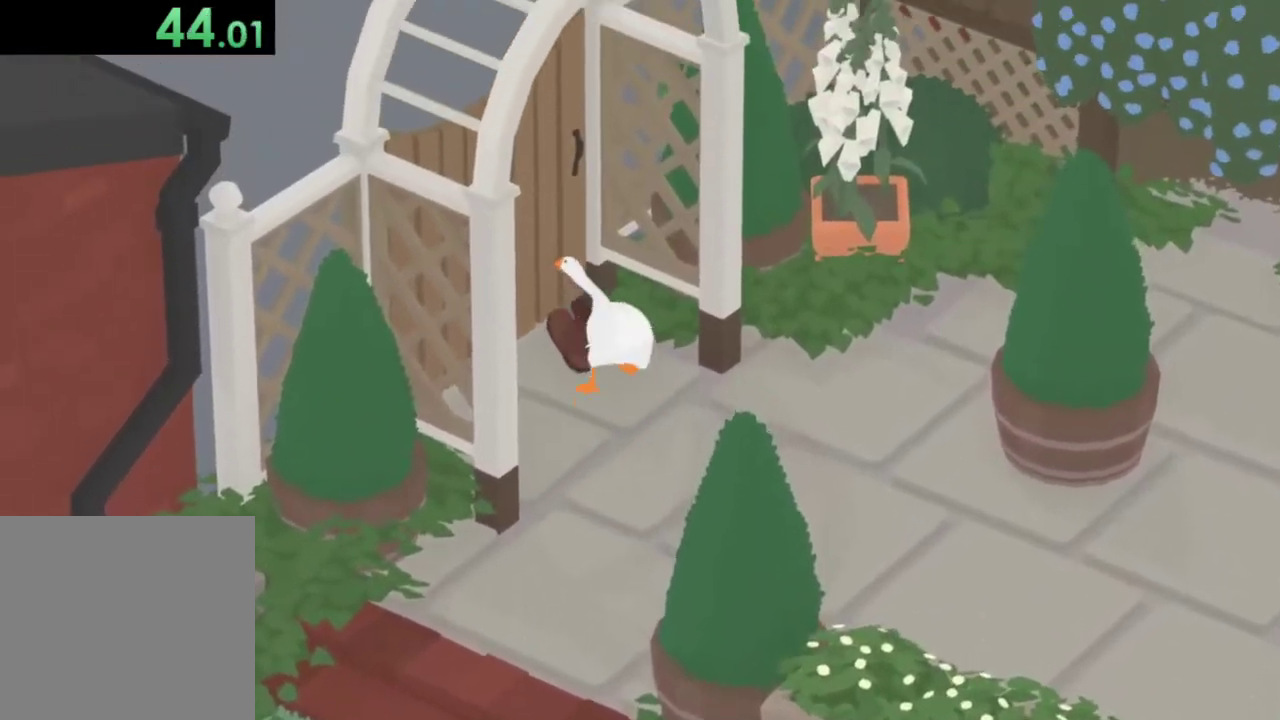
{"buttons": ["A", "L2"], "left_stick": "up-right", "events": [[200, "left_stick", "up"], [300, "B", "up"], [300, "left_stick", "up-right"]]}
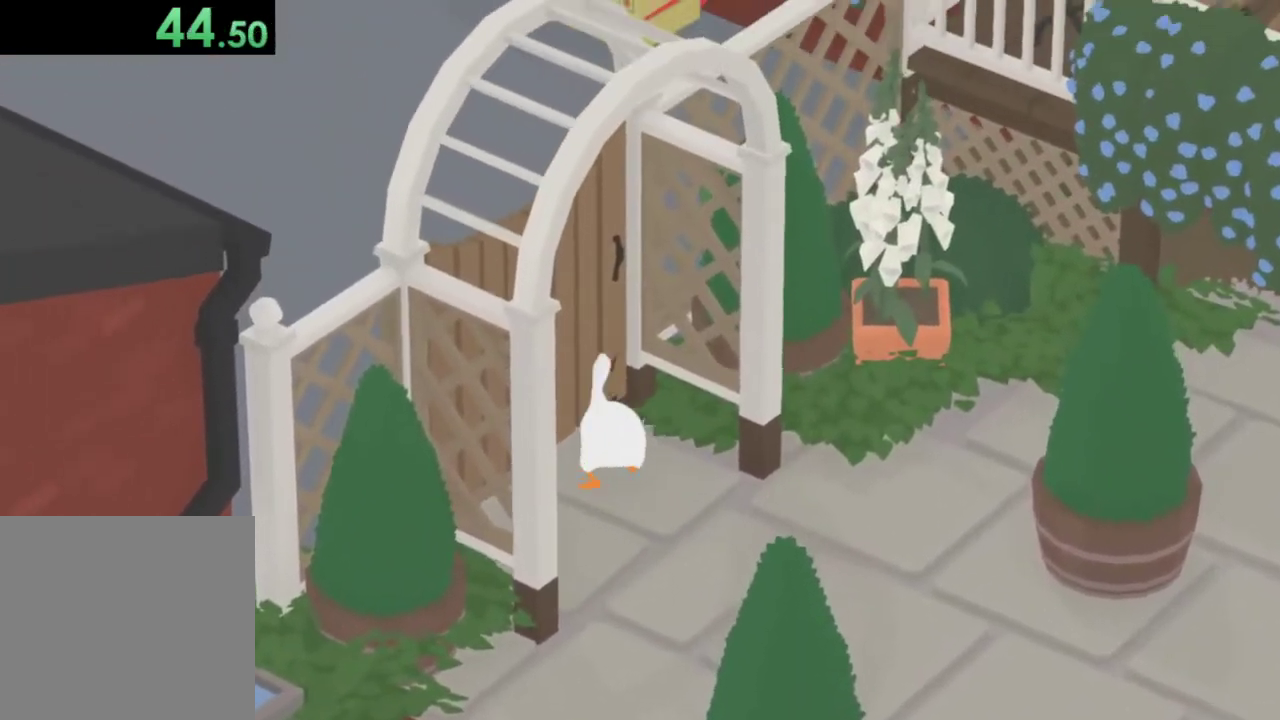
{"buttons": [], "left_stick": "left", "events": [[133, "left_stick", "right"], [333, "left_stick", "up-left"], [400, "A", "up"], [400, "left_stick", "left"], [433, "L2", "up"]]}
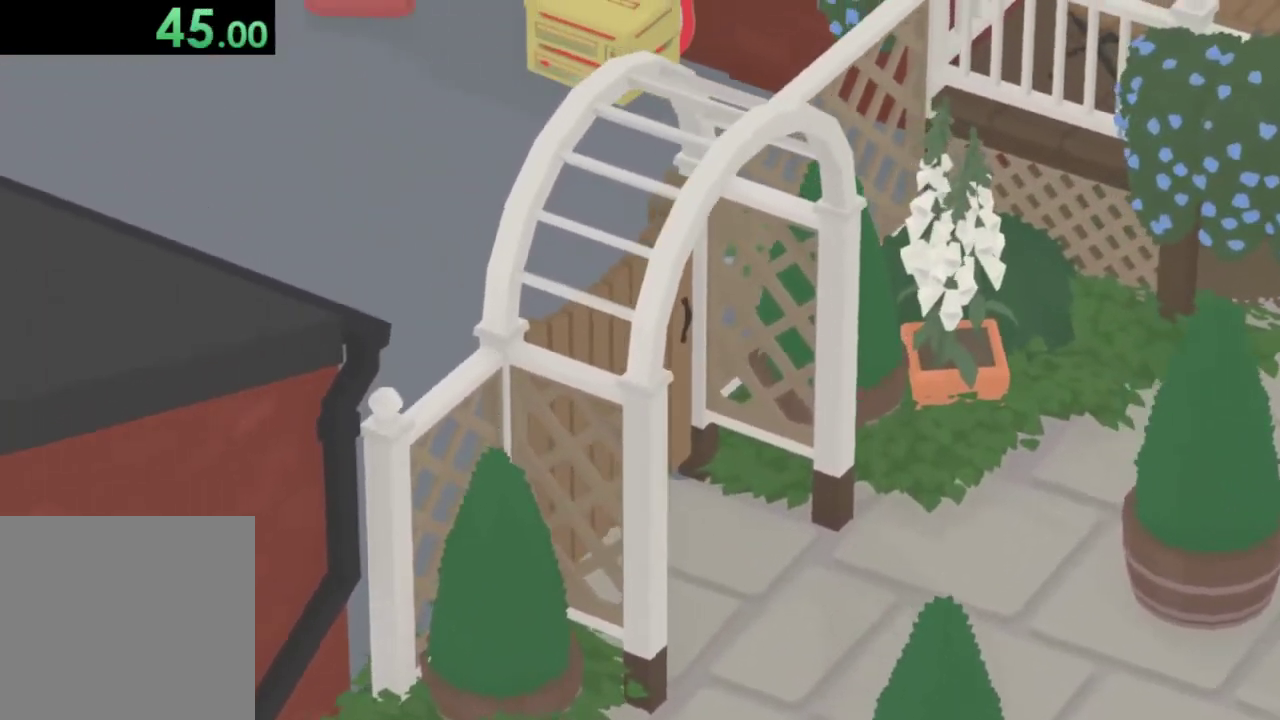
{"buttons": ["A"], "left_stick": "left", "events": [[33, "A", "down"]]}
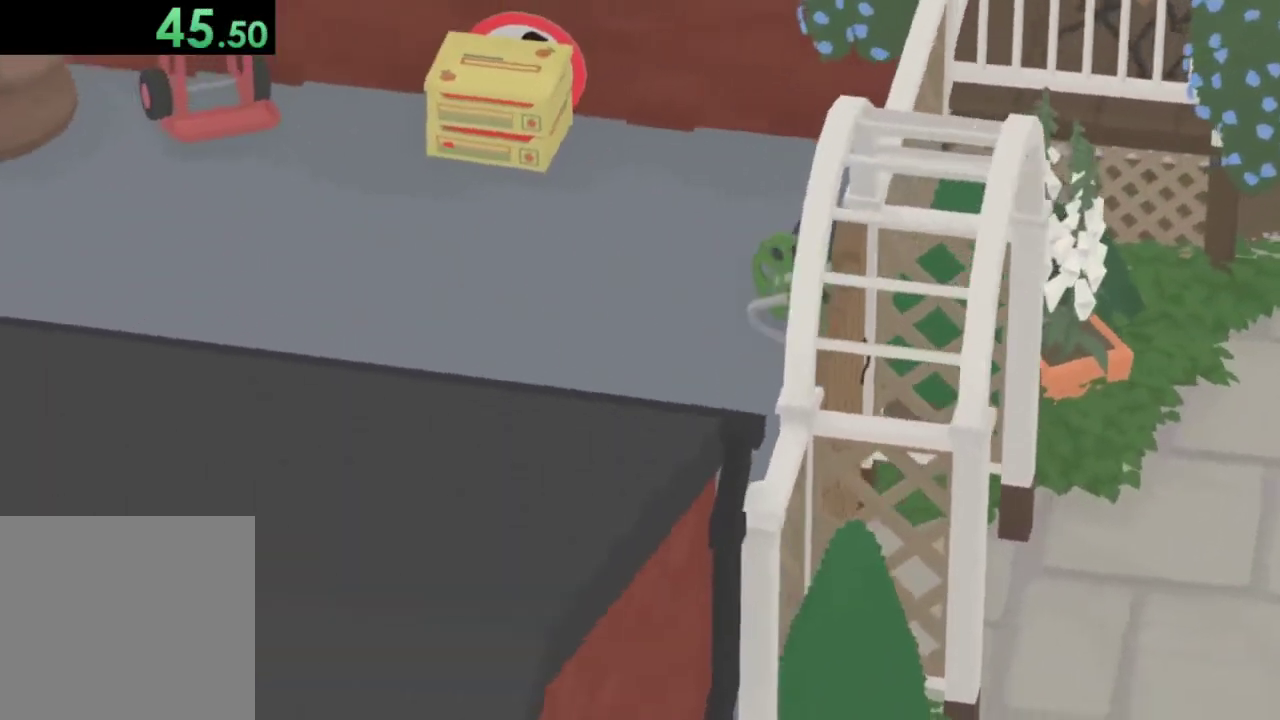
{"buttons": ["A"], "left_stick": "left", "events": []}
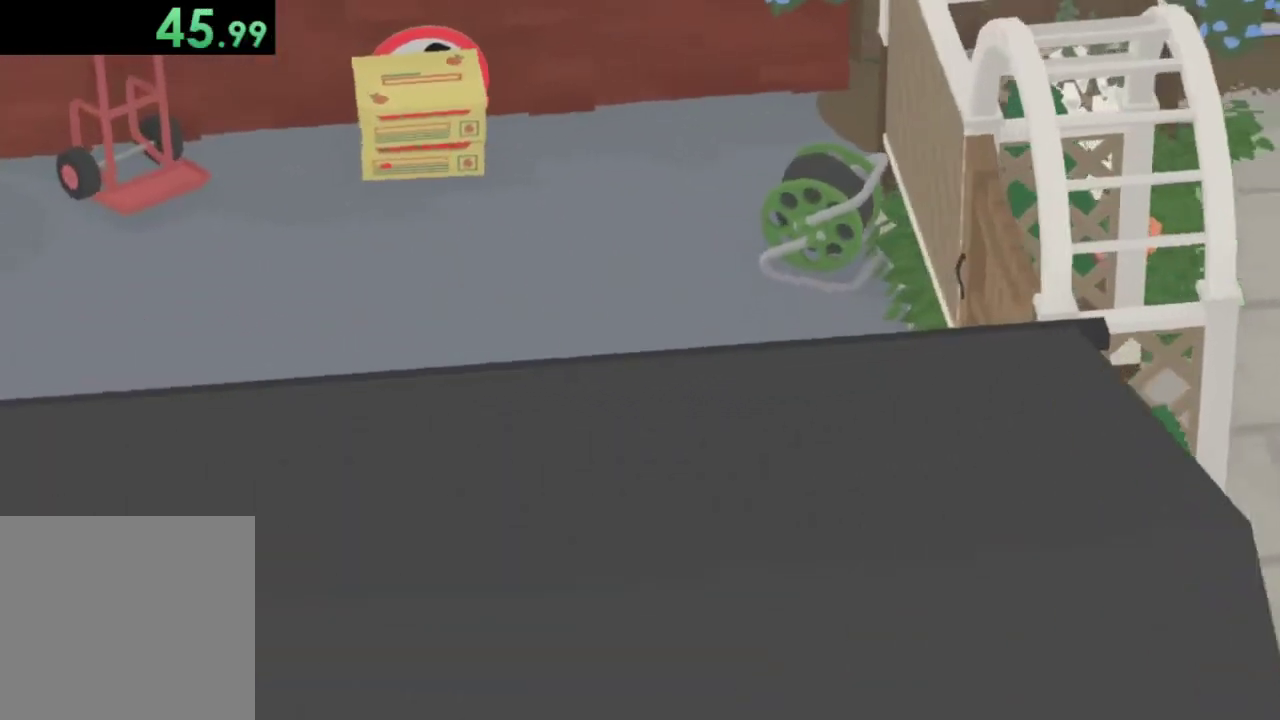
{"buttons": ["A"], "left_stick": "down-left", "events": [[100, "left_stick", "down-left"]]}
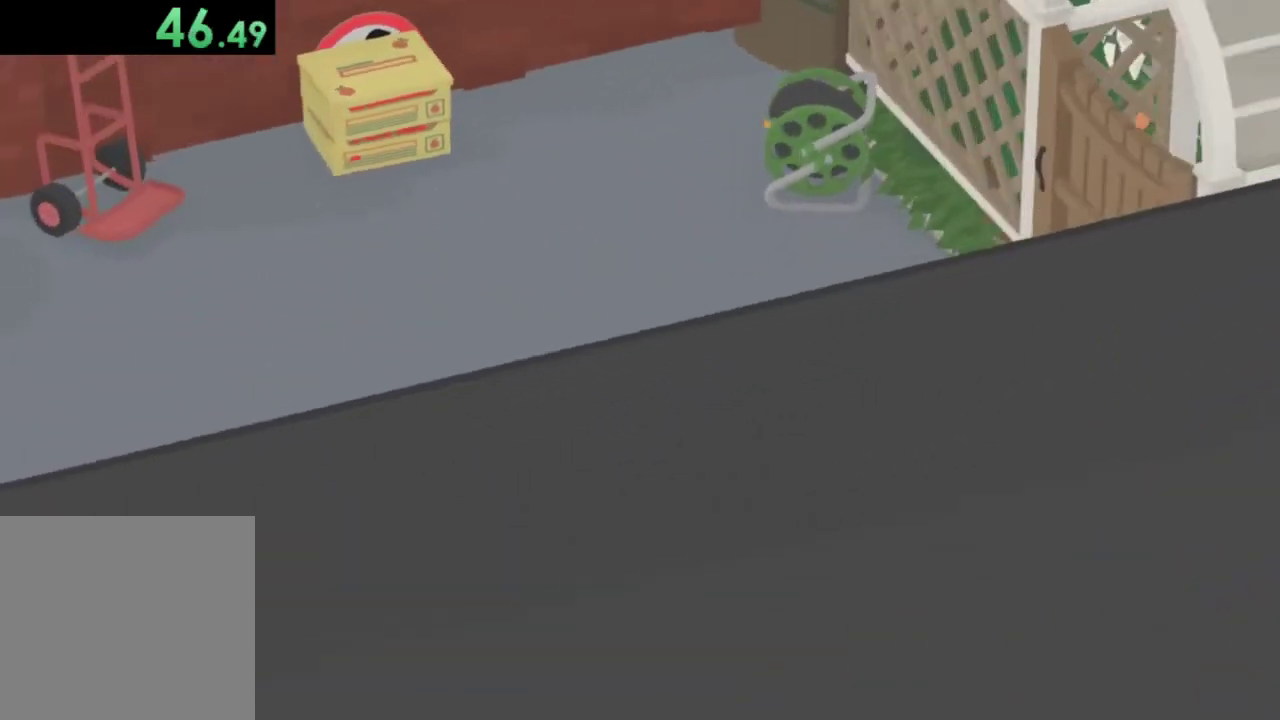
{"buttons": ["A"], "left_stick": "down-left", "events": []}
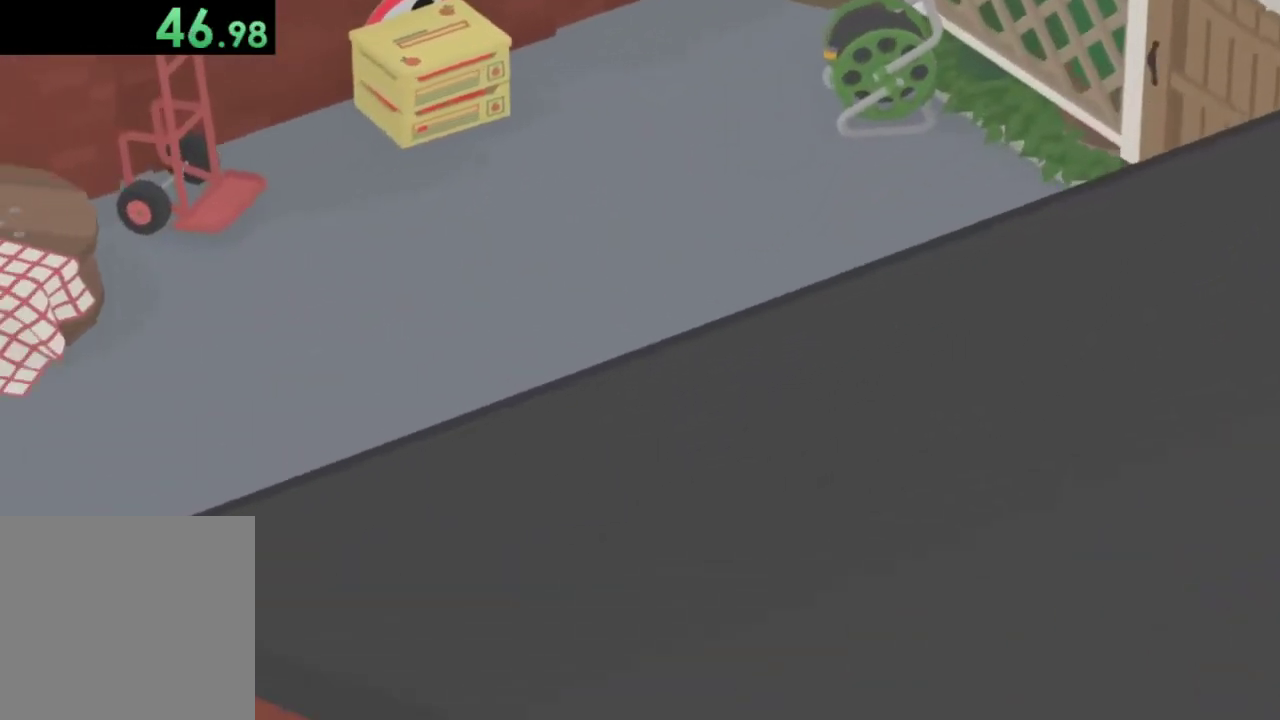
{"buttons": ["A"], "left_stick": "down-left", "events": []}
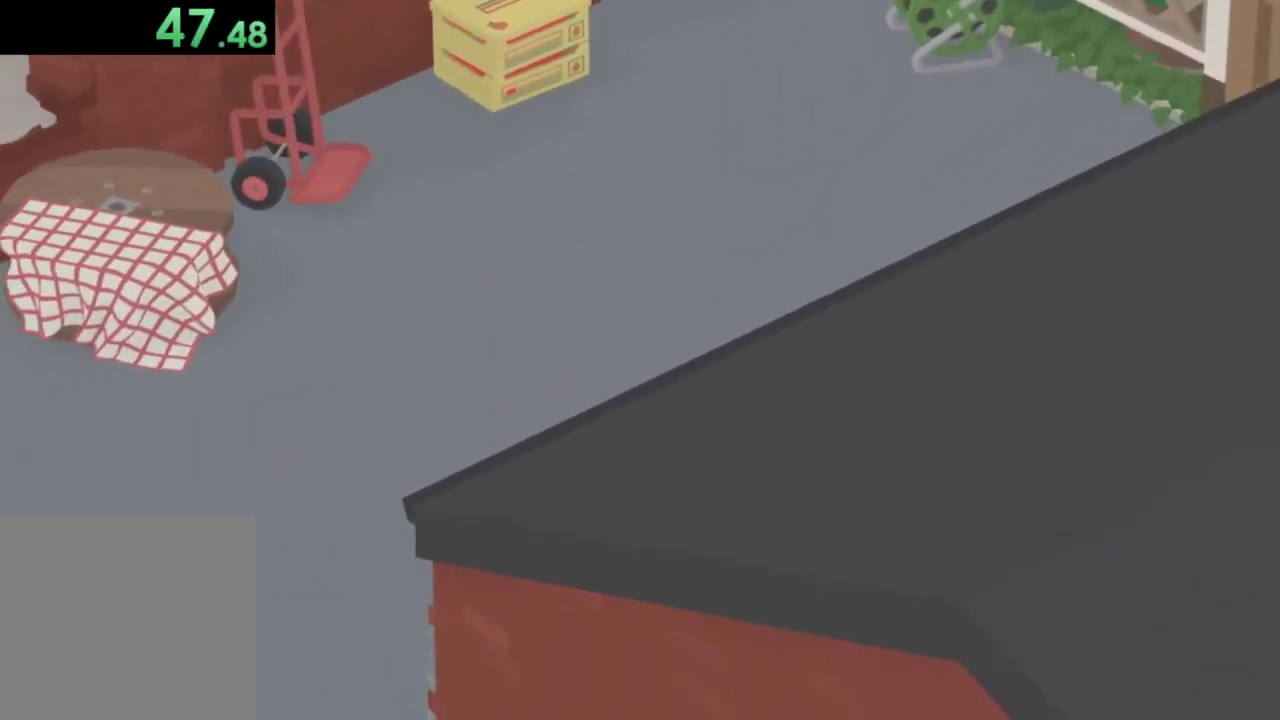
{"buttons": ["A", "L2"], "left_stick": "down-left", "events": [[333, "L2", "down"]]}
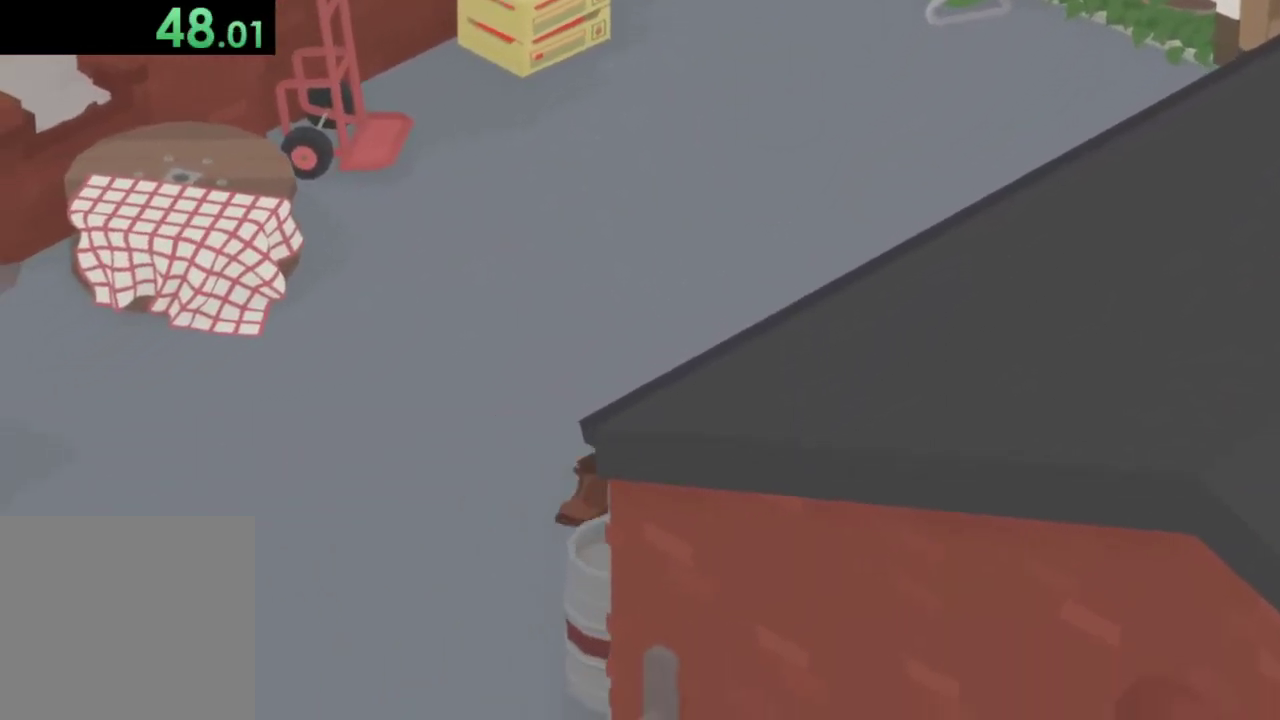
{"buttons": ["A", "L2"], "left_stick": "down-left", "events": []}
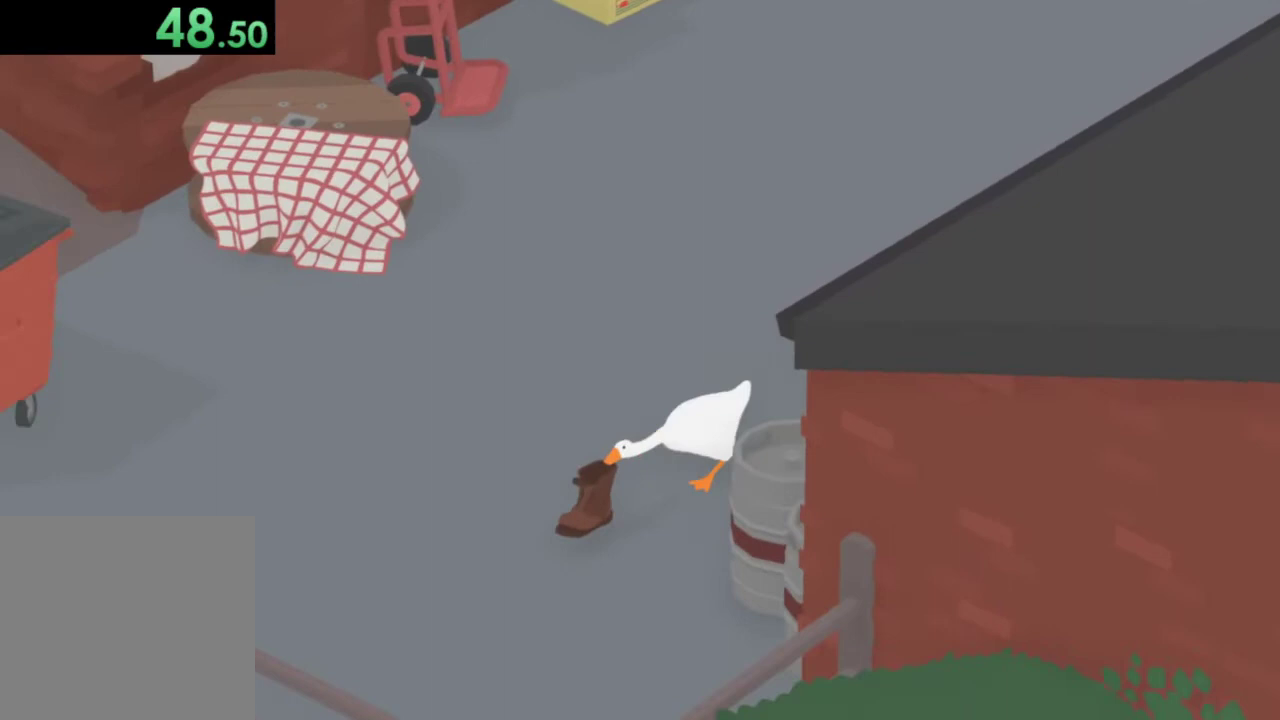
{"buttons": [], "left_stick": "down", "events": [[267, "left_stick", "down"], [500, "A", "up"], [500, "L2", "up"]]}
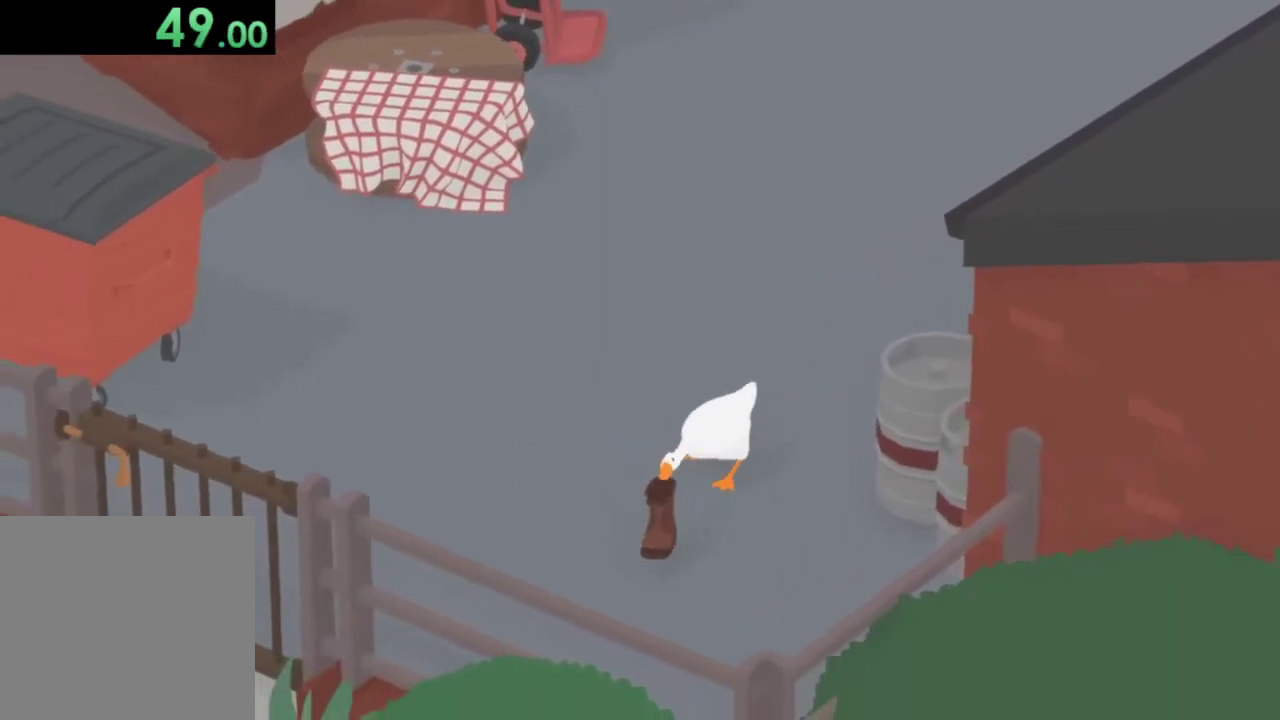
{"buttons": ["A", "L2"], "left_stick": "down-left", "events": [[167, "A", "down"], [167, "L2", "down"], [167, "left_stick", "down-left"]]}
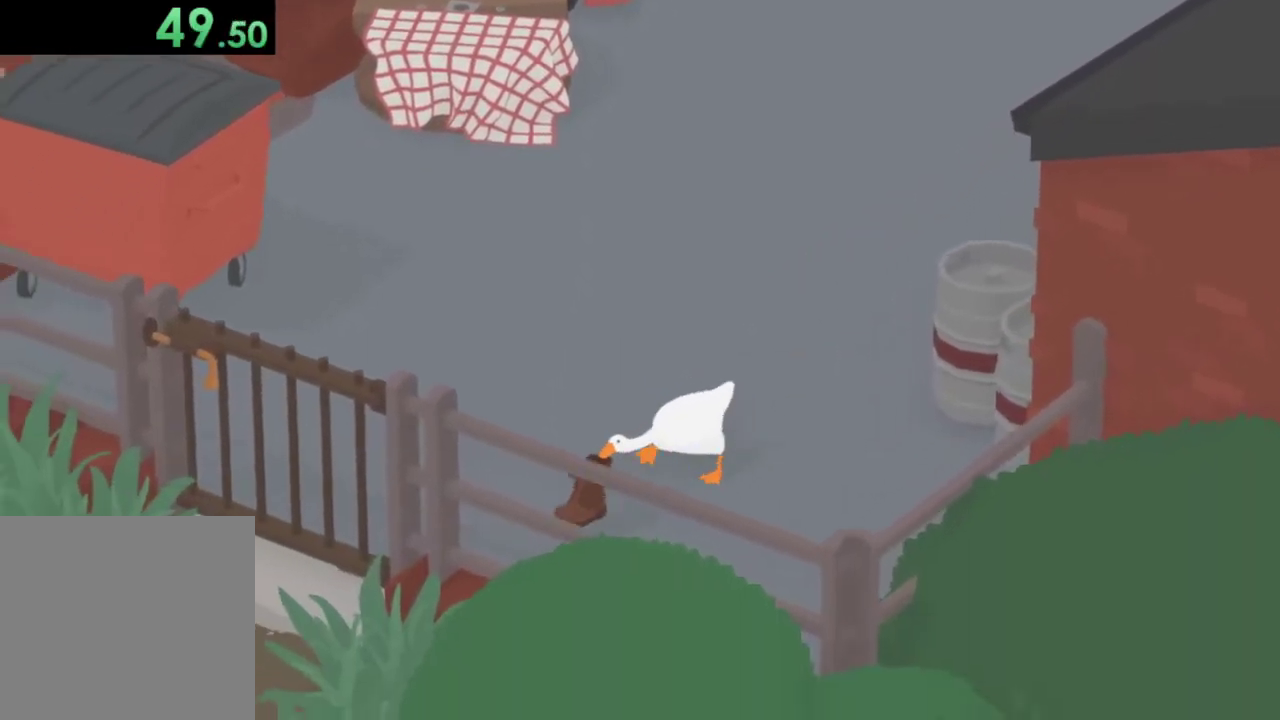
{"buttons": ["A", "B", "L2"], "left_stick": "down", "events": [[400, "left_stick", "down"], [433, "B", "down"]]}
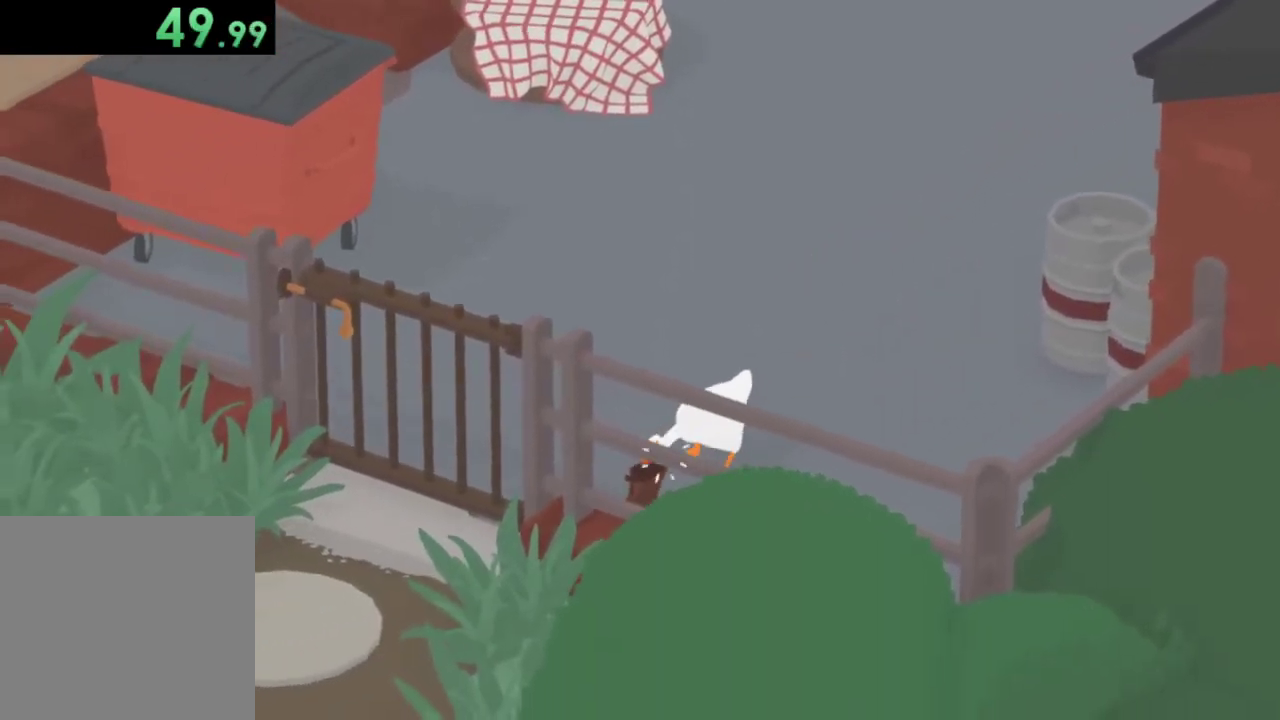
{"buttons": ["A", "L2"], "left_stick": "down-left", "events": [[33, "B", "up"], [167, "left_stick", "down-left"], [233, "B", "down"], [467, "B", "up"]]}
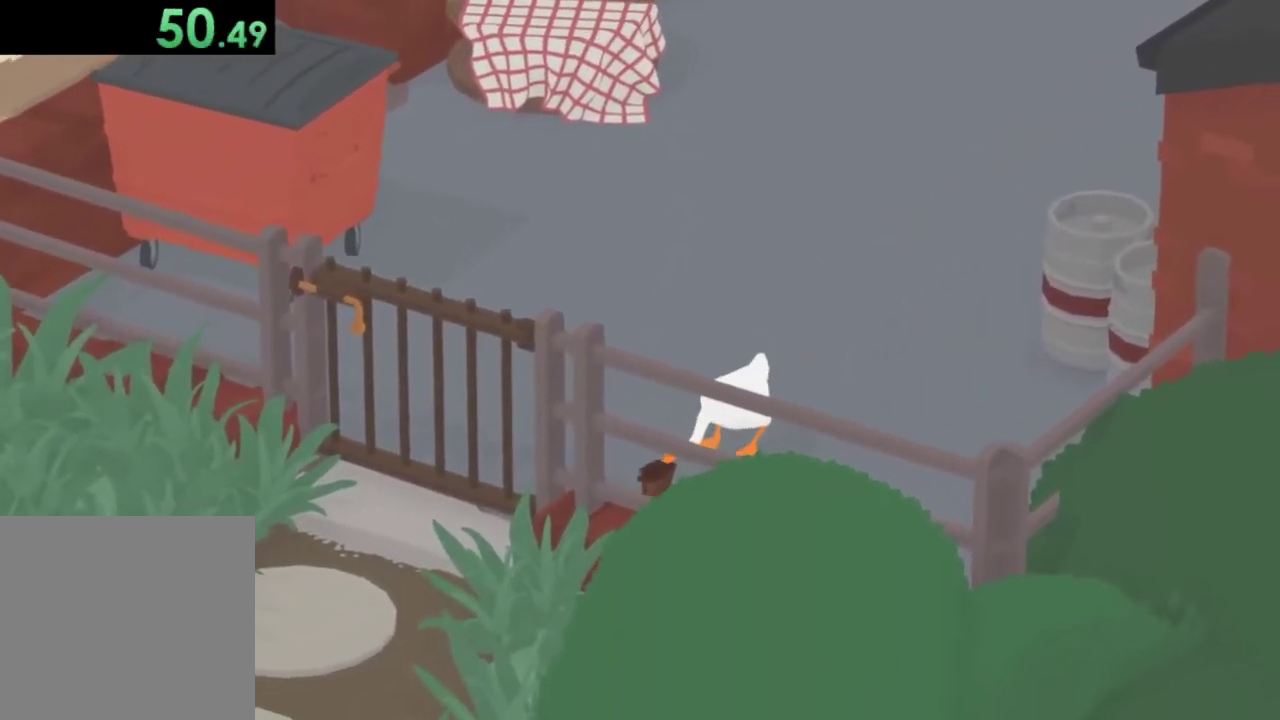
{"buttons": ["A", "B", "L2"], "left_stick": "down-left", "events": [[100, "B", "down"], [200, "B", "up"], [433, "B", "down"]]}
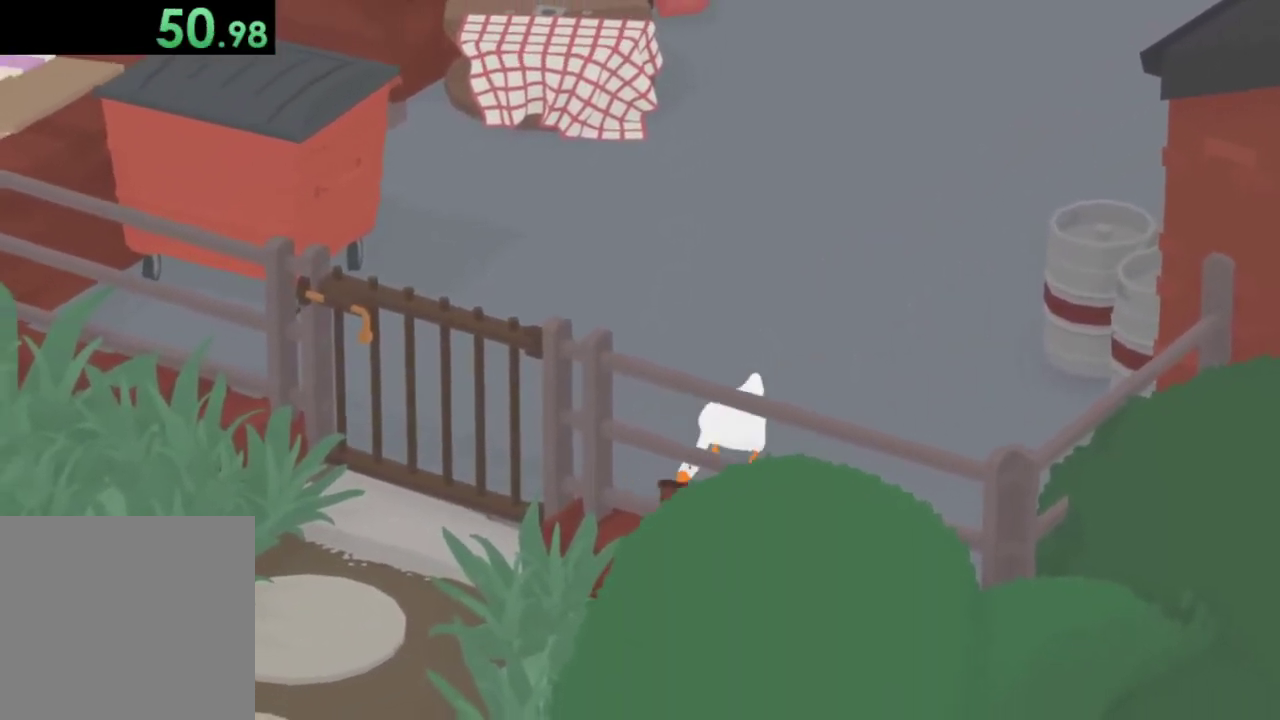
{"buttons": ["A", "L2"], "left_stick": "down-left", "events": [[133, "B", "up"], [300, "B", "down"], [400, "B", "up"]]}
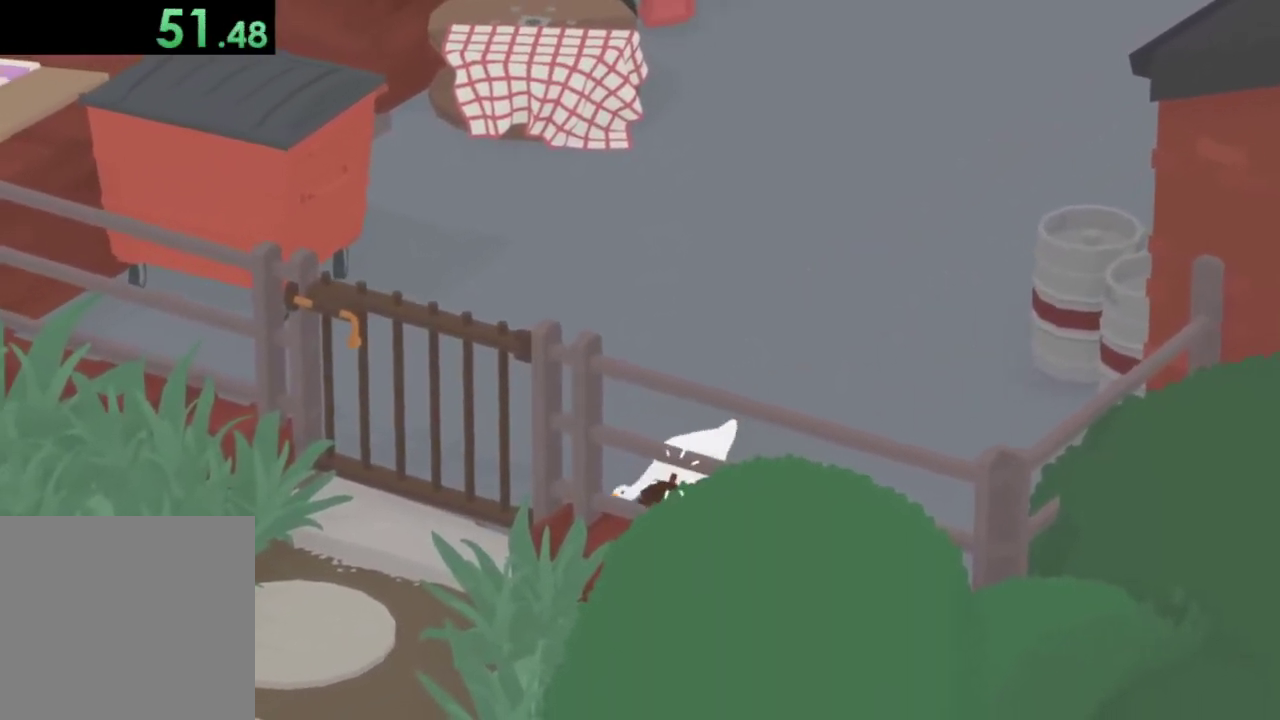
{"buttons": ["A", "B"], "left_stick": "down-left", "events": [[100, "B", "down"], [367, "B", "up"], [433, "L2", "up"], [467, "B", "down"]]}
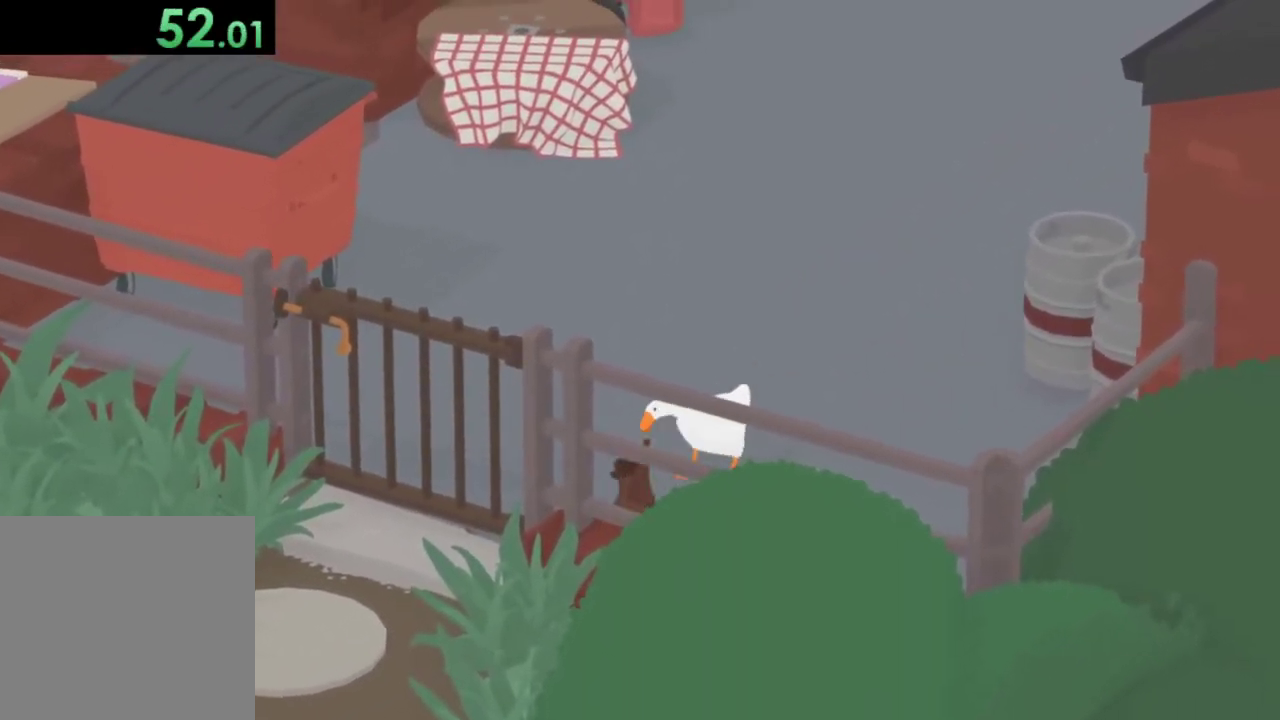
{"buttons": ["A"], "left_stick": "down-left", "events": [[33, "B", "up"], [33, "L2", "down"], [167, "B", "down"], [400, "B", "up"], [433, "L2", "up"]]}
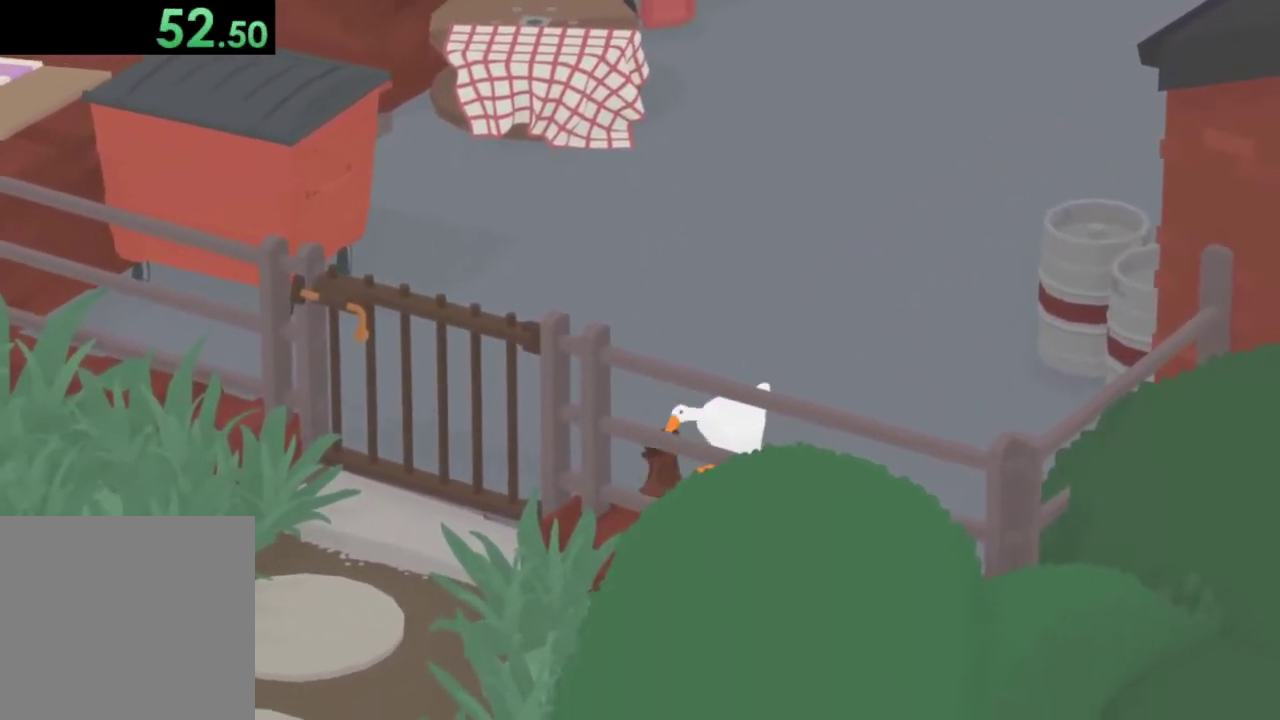
{"buttons": ["A", "L2"], "left_stick": "down-left", "events": [[33, "B", "down"], [33, "L2", "down"], [133, "B", "up"], [267, "B", "down"], [500, "B", "up"]]}
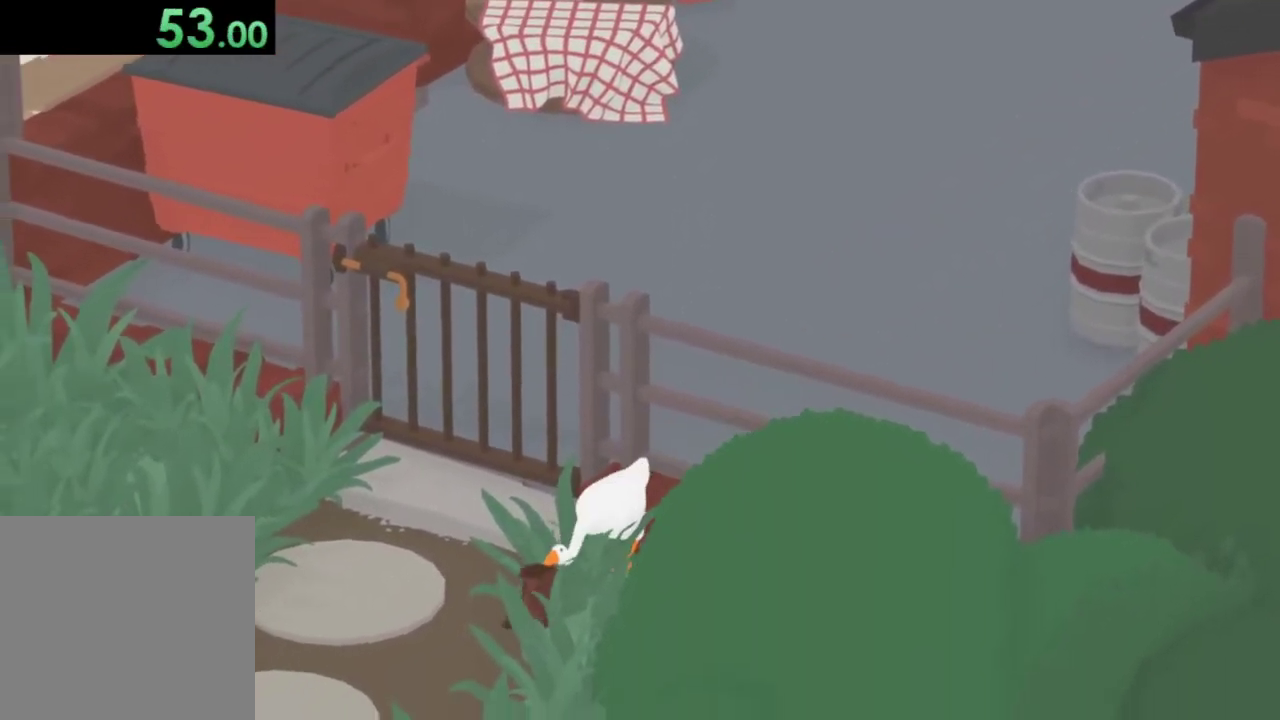
{"buttons": ["A", "B", "L2"], "left_stick": "down-left", "events": [[33, "L2", "up"], [133, "L2", "down"], [433, "B", "down"]]}
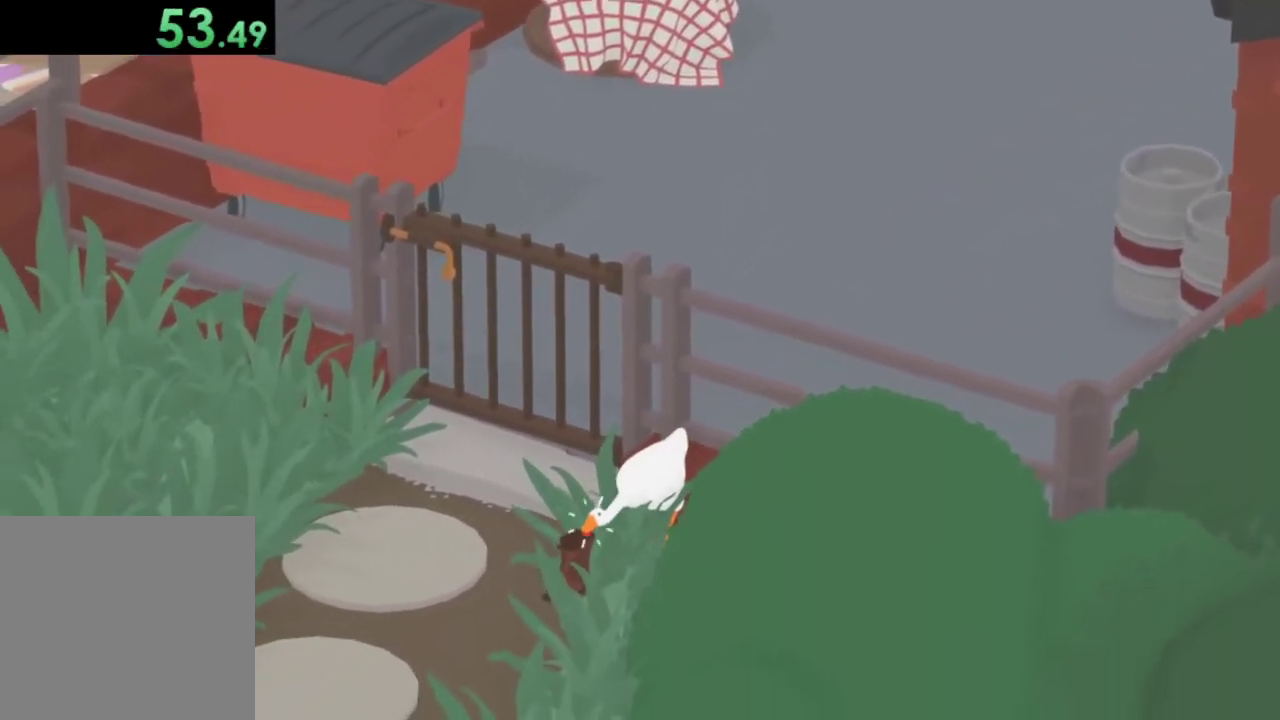
{"buttons": ["A"], "left_stick": "down-left", "events": [[33, "B", "up"], [100, "B", "down"], [200, "B", "up"], [300, "L2", "up"]]}
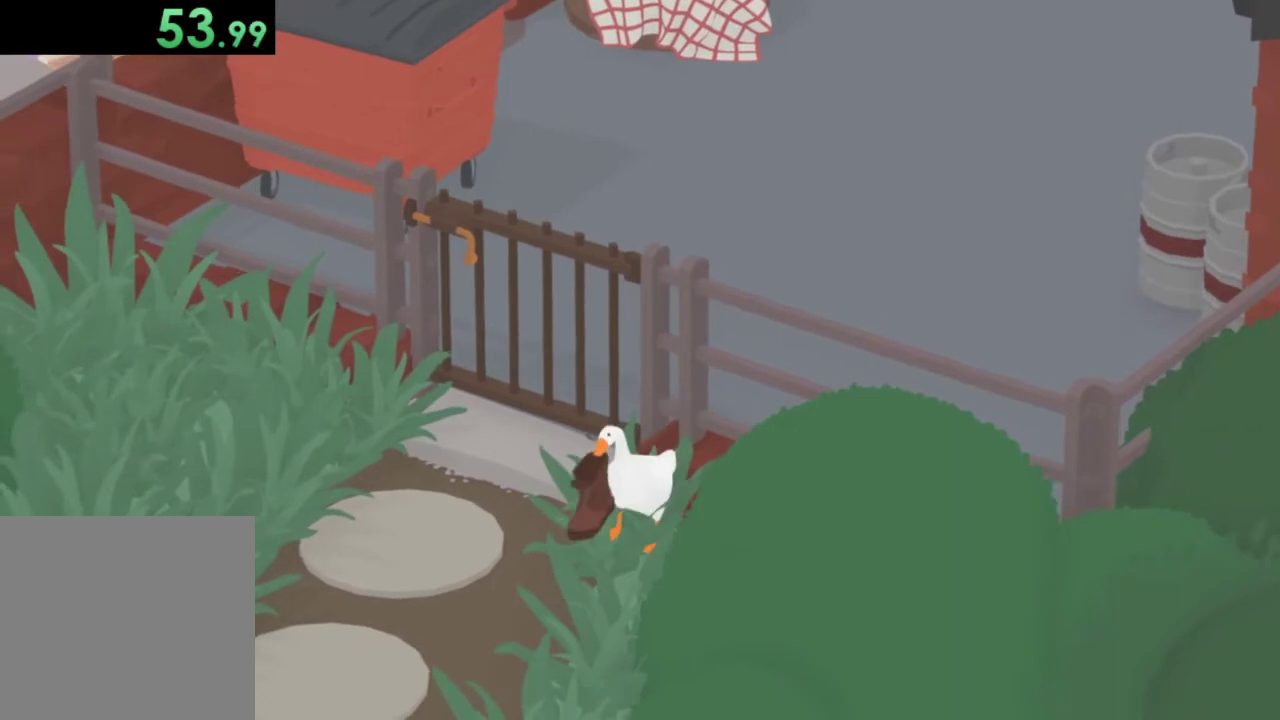
{"buttons": ["A", "L2"], "left_stick": "up", "events": [[433, "L2", "down"], [467, "left_stick", "up"]]}